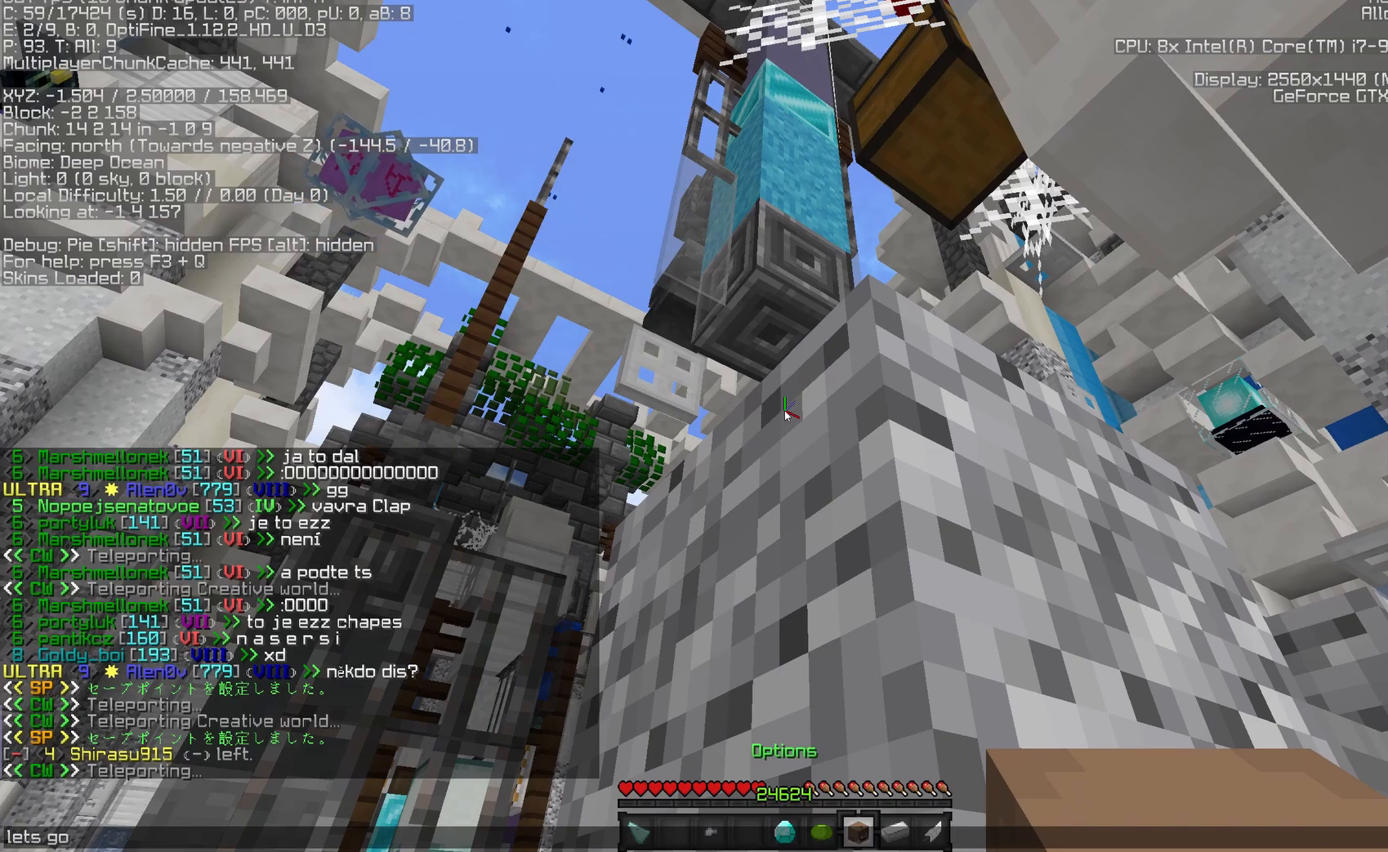
Gameplay with keyboard and mouse; each line is a JSON object with the keys and mouse buttons held at the frame after it. "events" lists presses ("down") and releases ("up") of "a", "d", "s", "space", "w", "mouse_left" and "mouse_right" between this image and that frame as [ms after this image, input, new state], when the widget could be followed in between. "mouse_left", "mouse_right" = the "left", "right" buttons of the "mouse" list. No other keys are recorded. Fast repeated clicks can show as one long hold. Mouse movement is not recorded. Not read: sneak sprint.
{"keys": [], "mouse": [], "events": []}
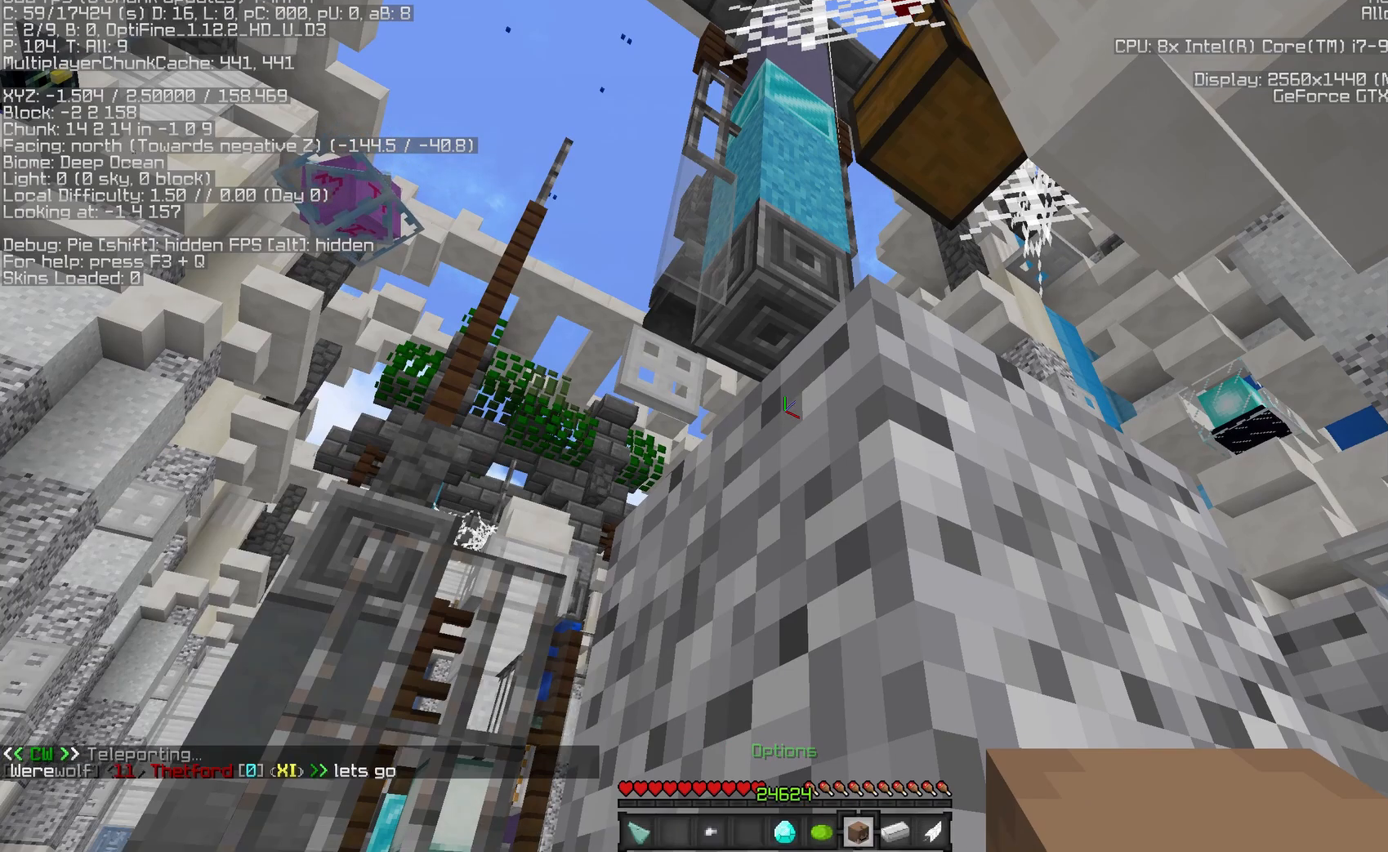
{"keys": [], "mouse": [], "events": []}
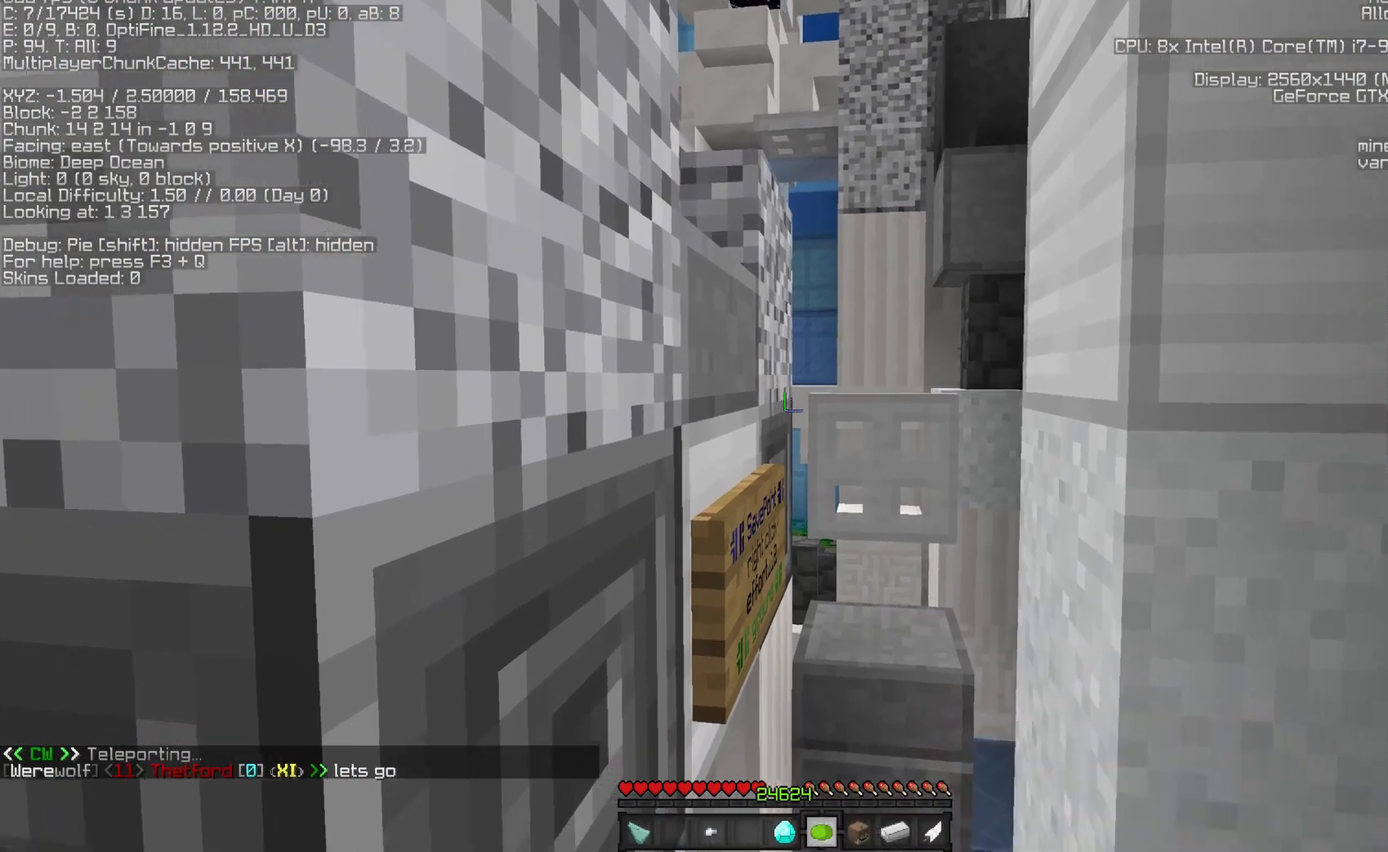
{"keys": [], "mouse": [], "events": []}
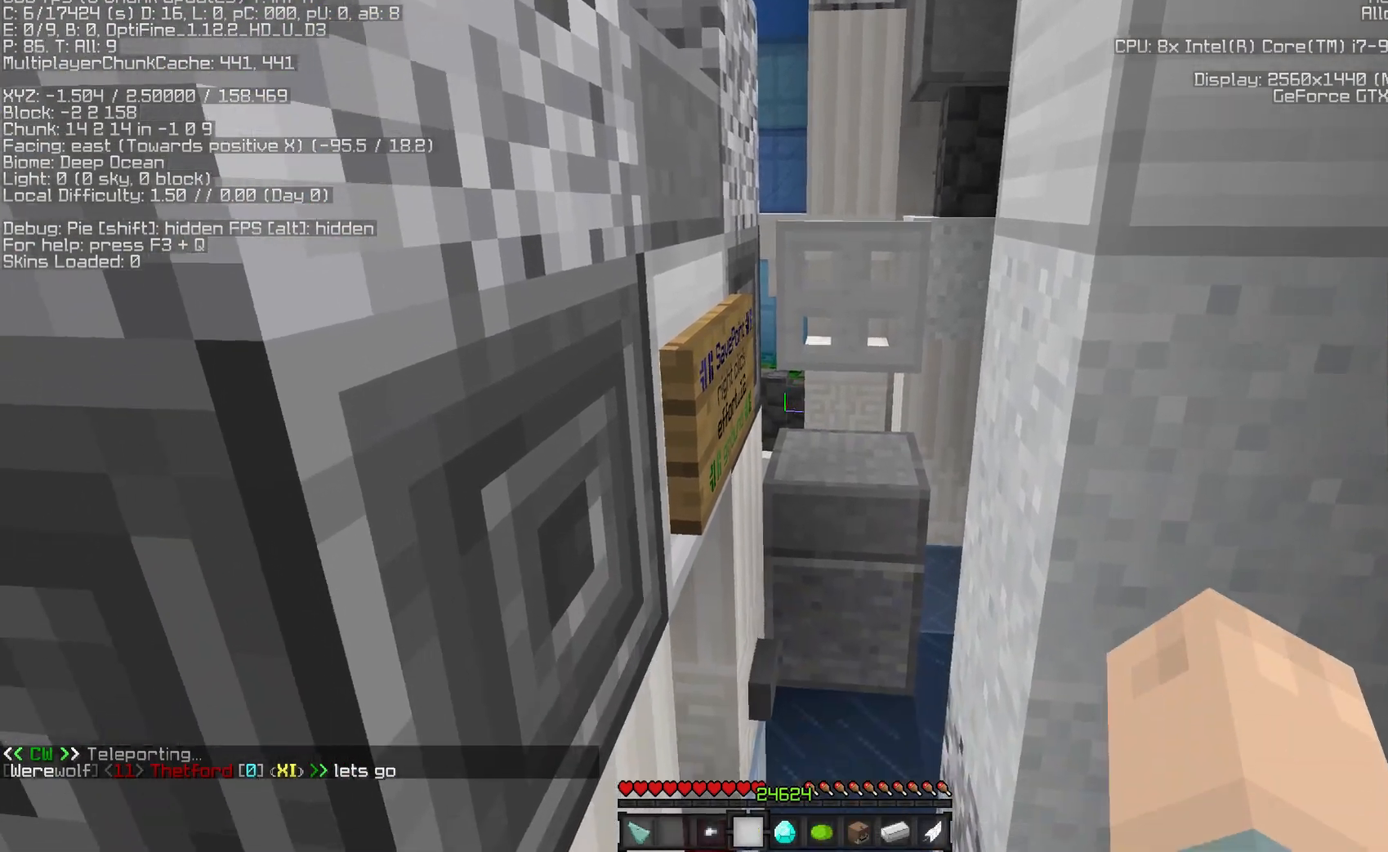
{"keys": [], "mouse": [], "events": [[183, "mouse_right", "down"], [317, "mouse_right", "up"]]}
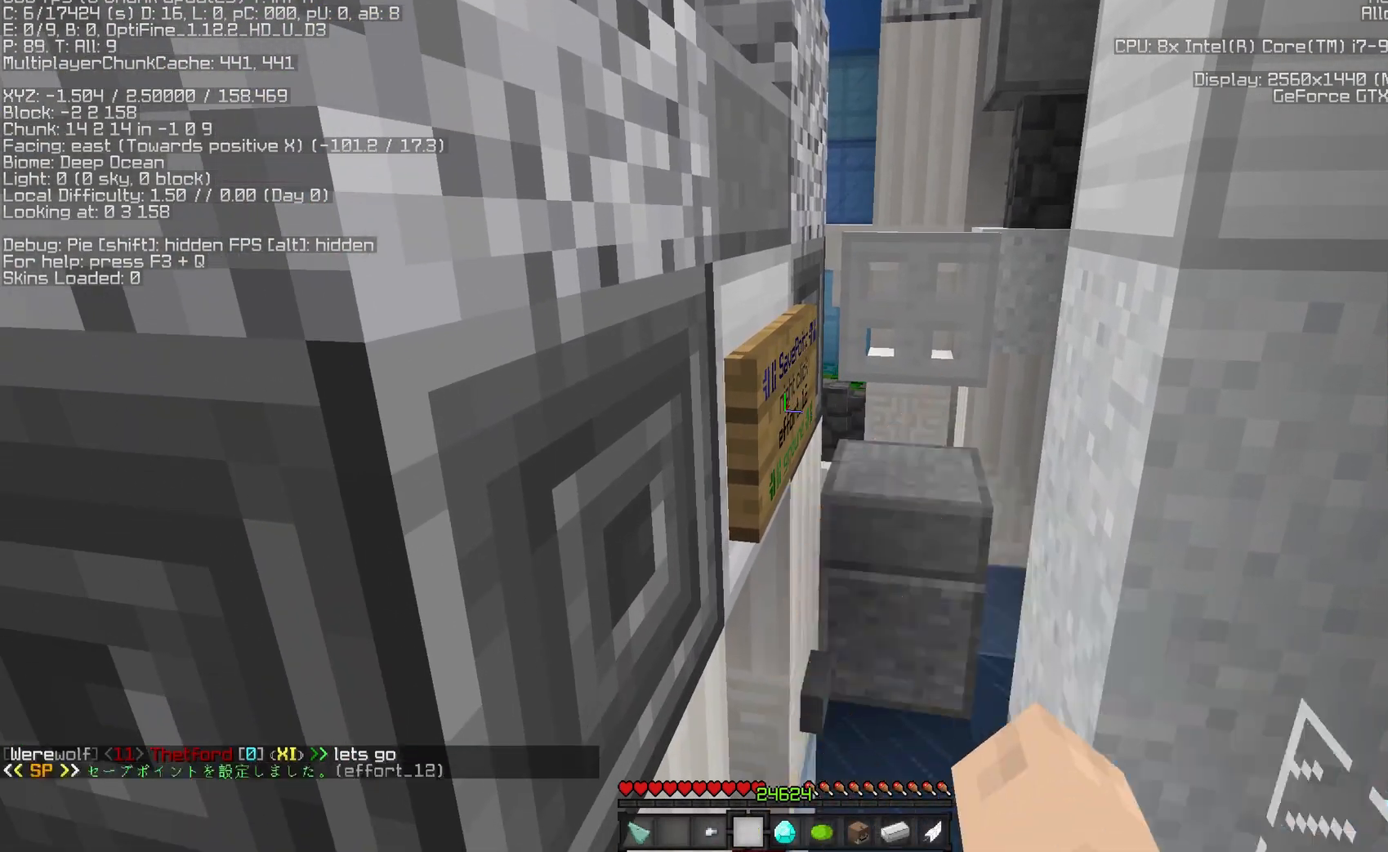
{"keys": [], "mouse": [], "events": []}
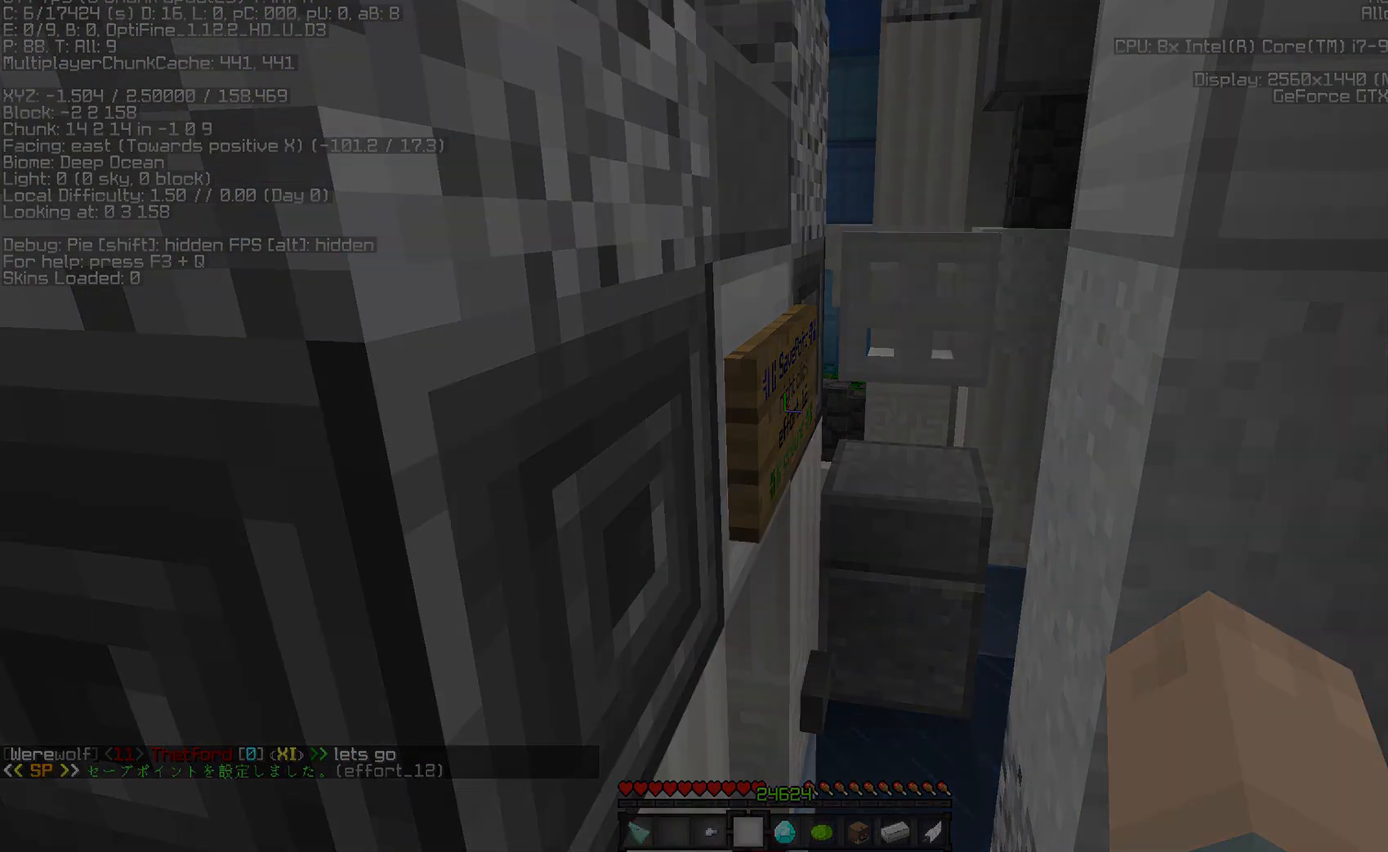
{"keys": [], "mouse": []}
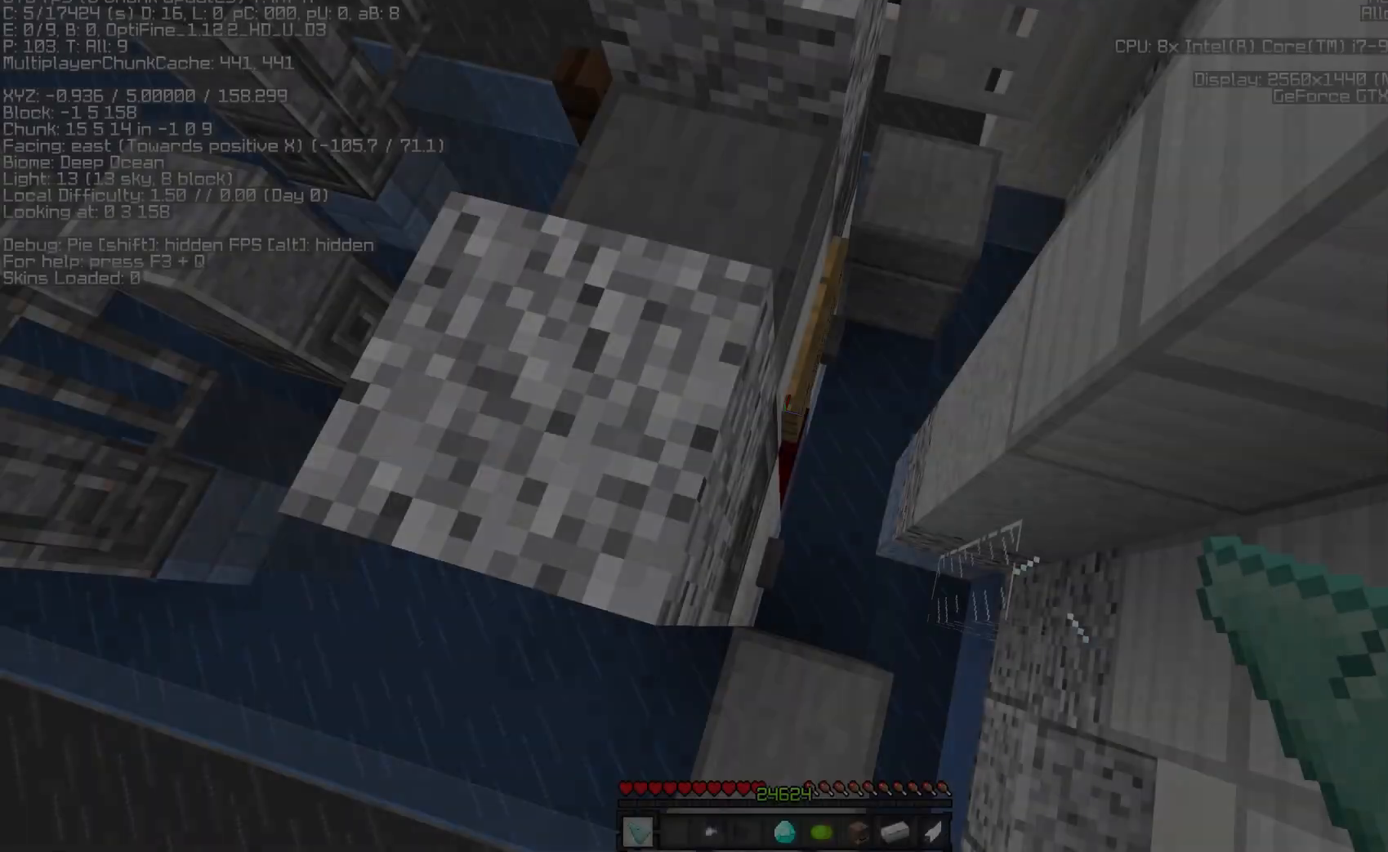
{"keys": [], "mouse": [], "events": []}
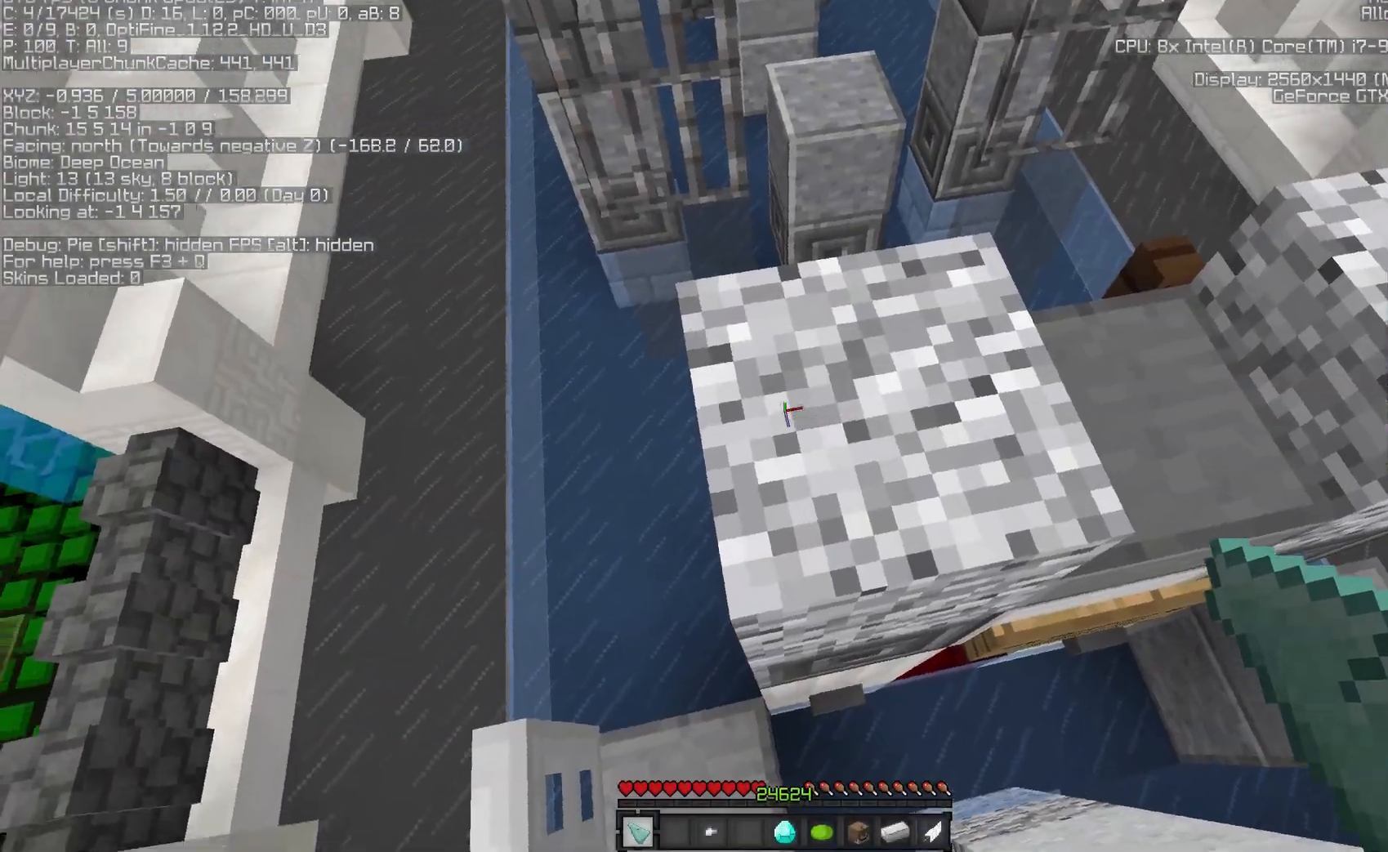
{"keys": [], "mouse": [], "events": []}
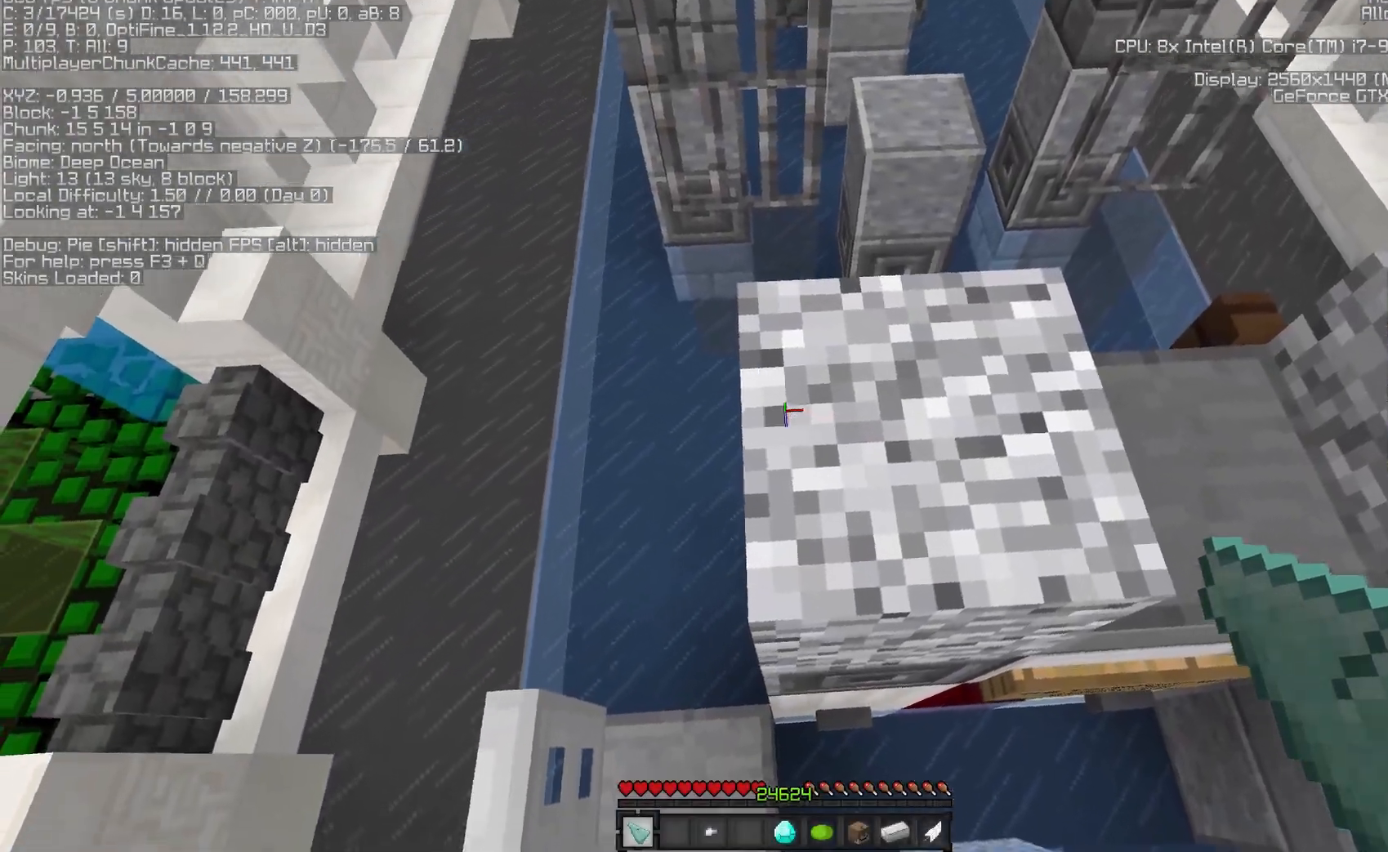
{"keys": [], "mouse": [], "events": []}
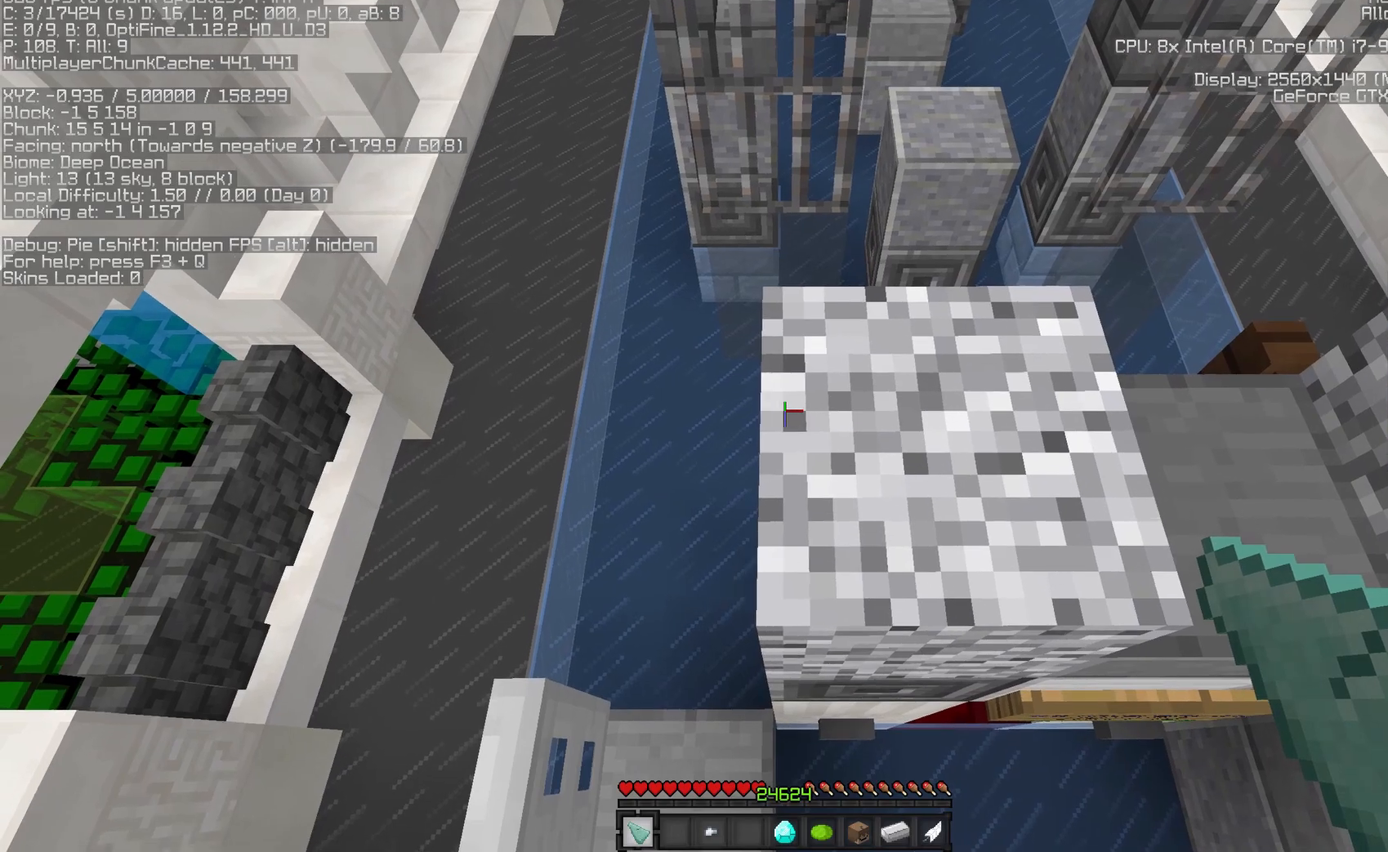
{"keys": [], "mouse": [], "events": []}
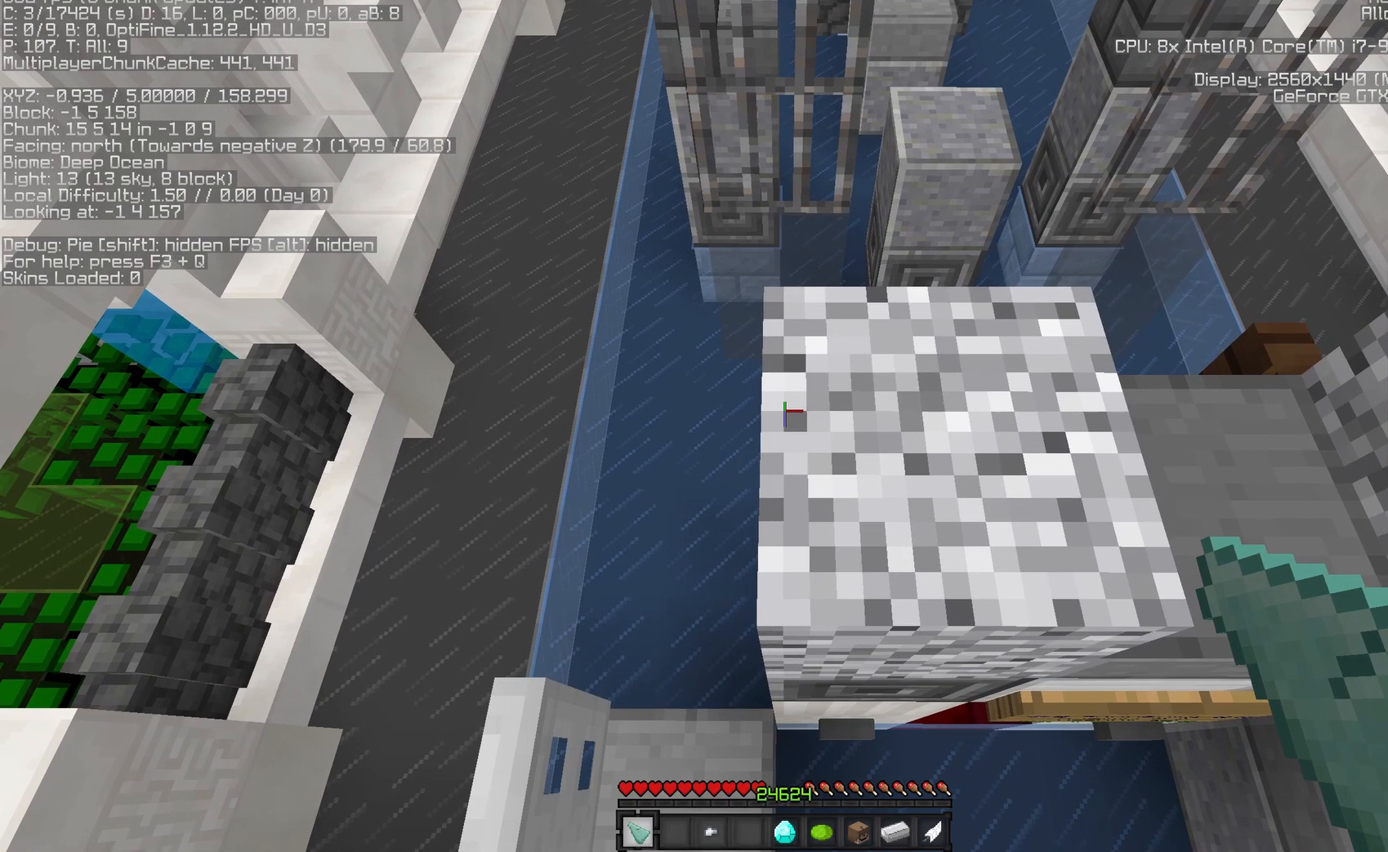
{"keys": [], "mouse": [], "events": []}
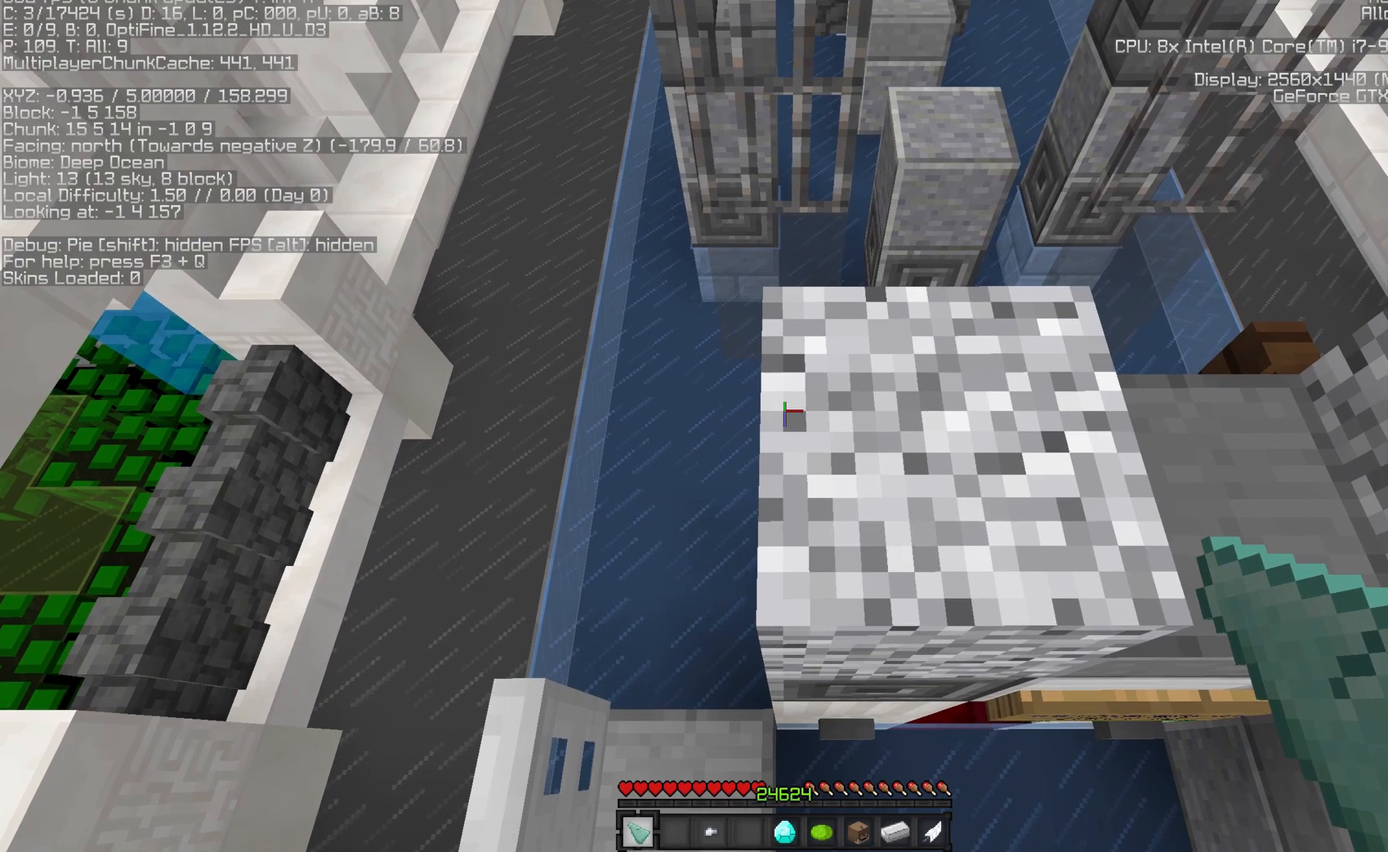
{"keys": ["w"], "mouse": [], "events": [[467, "w", "down"]]}
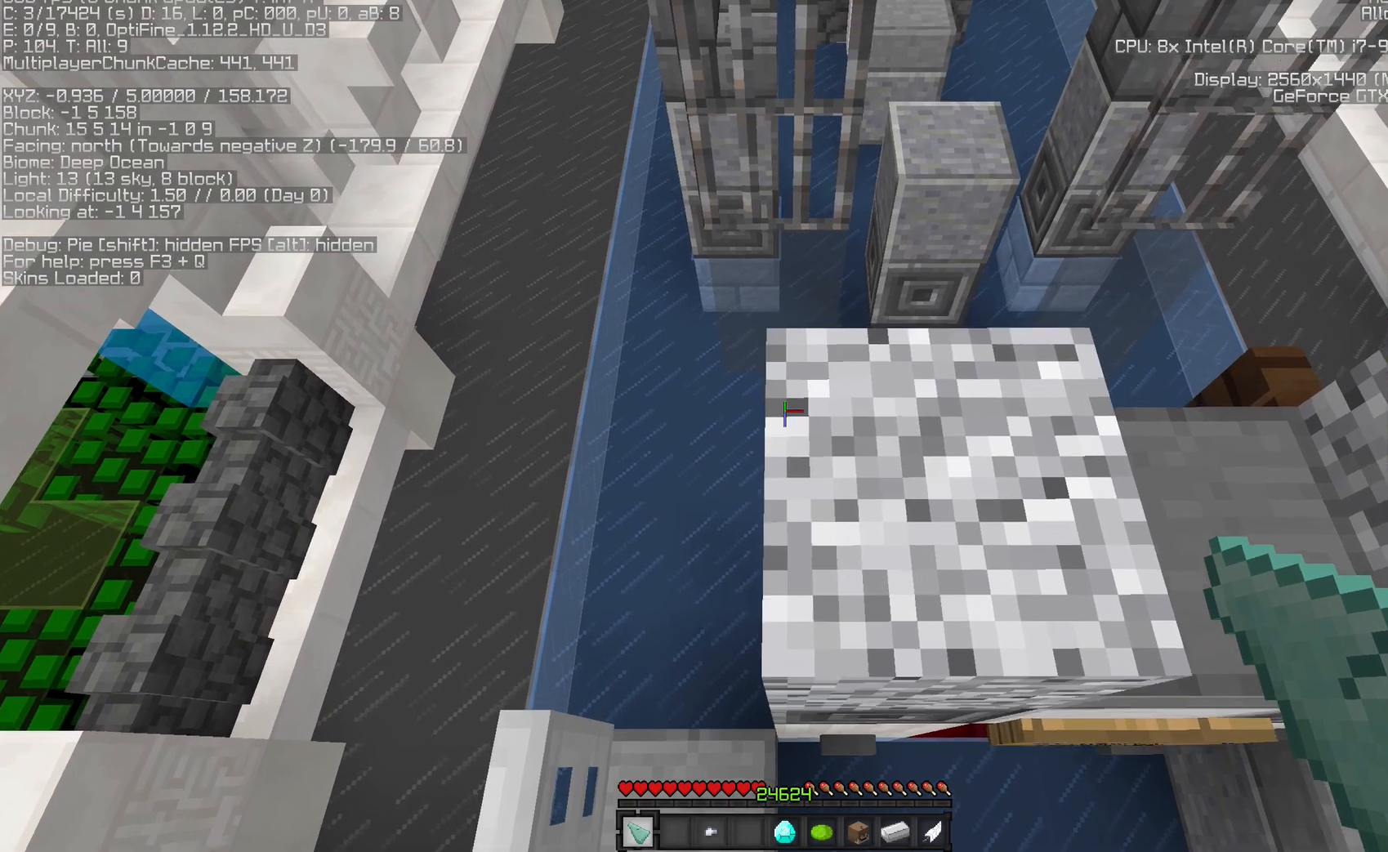
{"keys": ["w"], "mouse": [], "events": []}
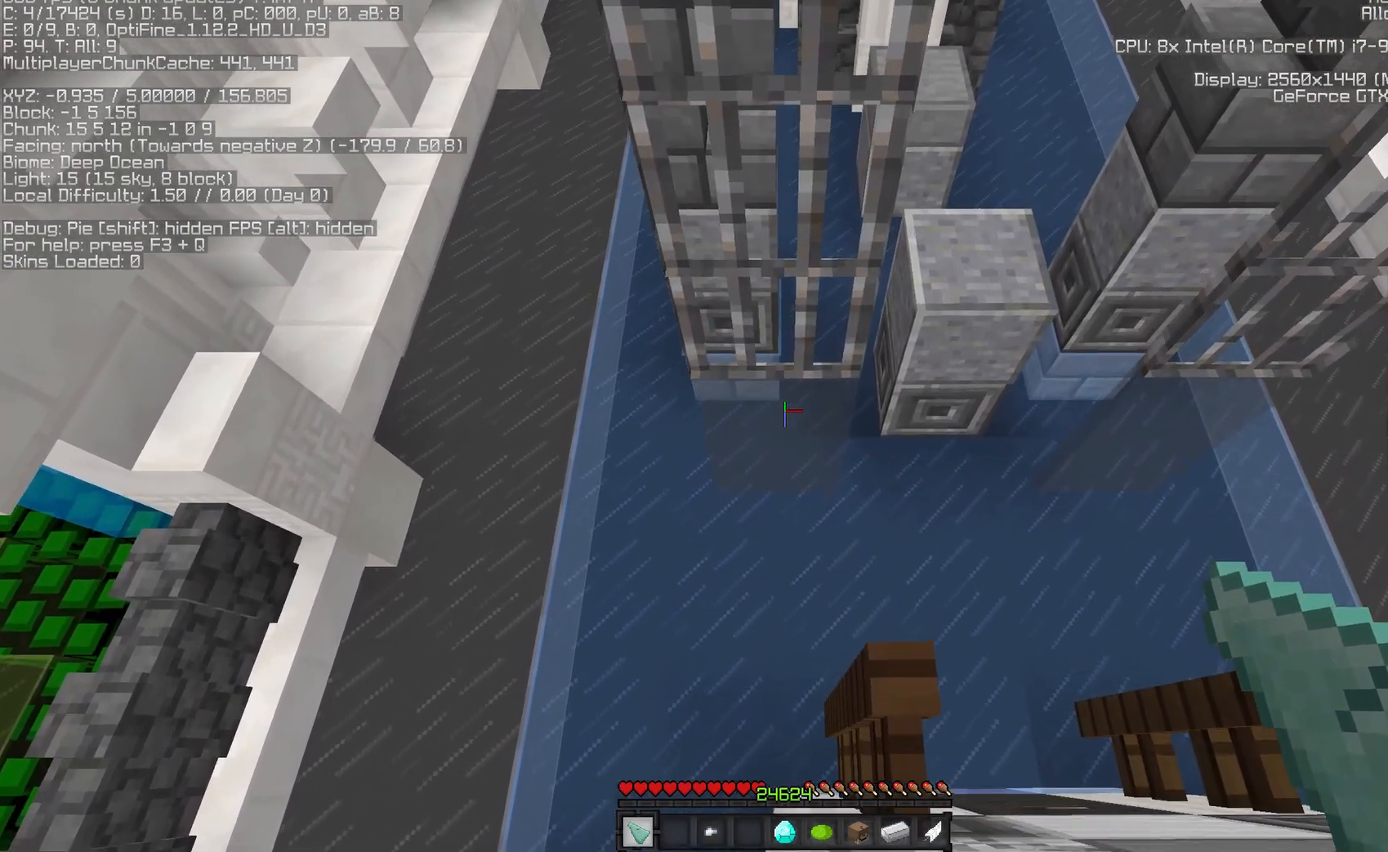
{"keys": ["w"], "mouse": [], "events": [[100, "w", "up"], [333, "w", "down"]]}
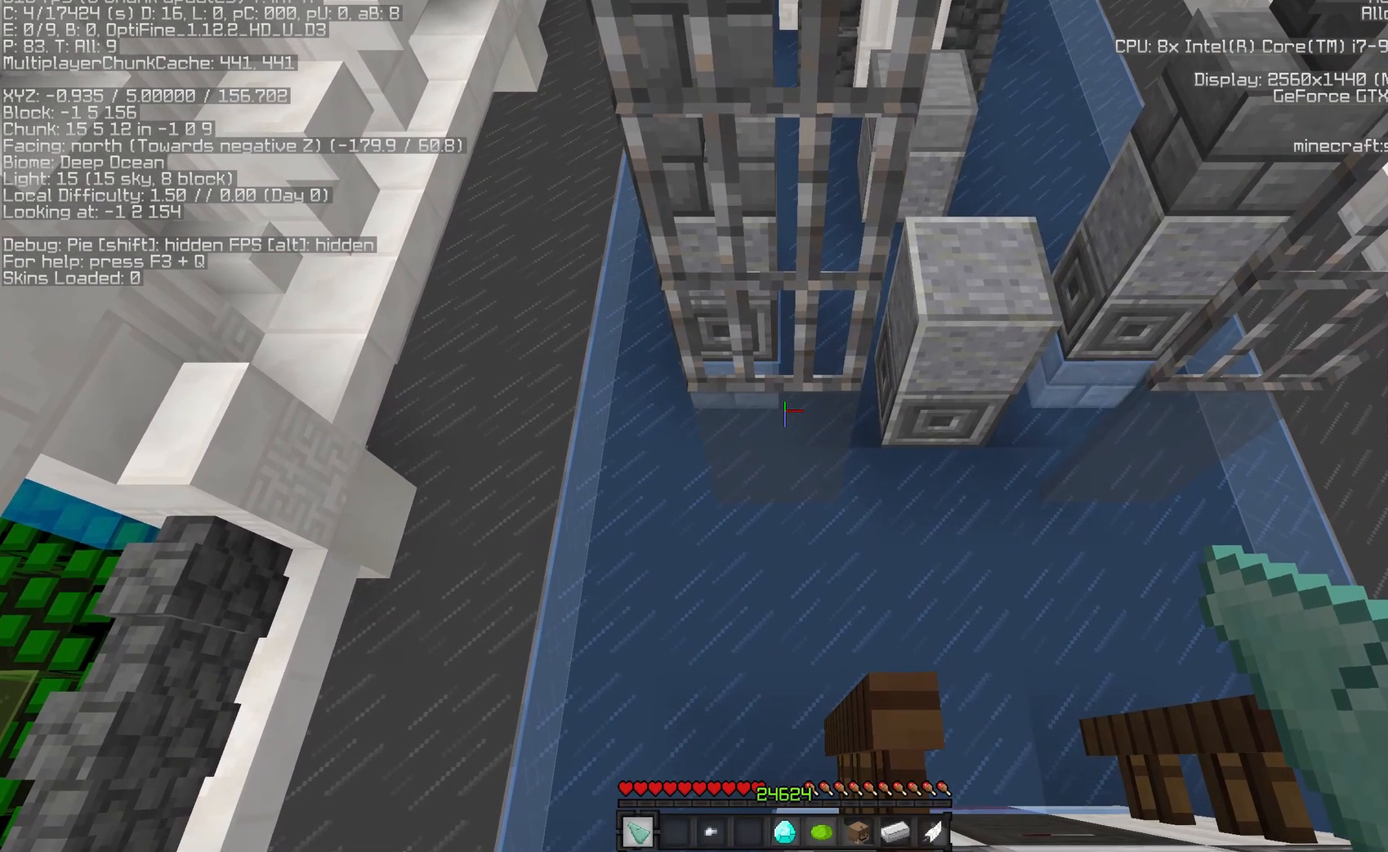
{"keys": [], "mouse": [], "events": [[17, "w", "up"]]}
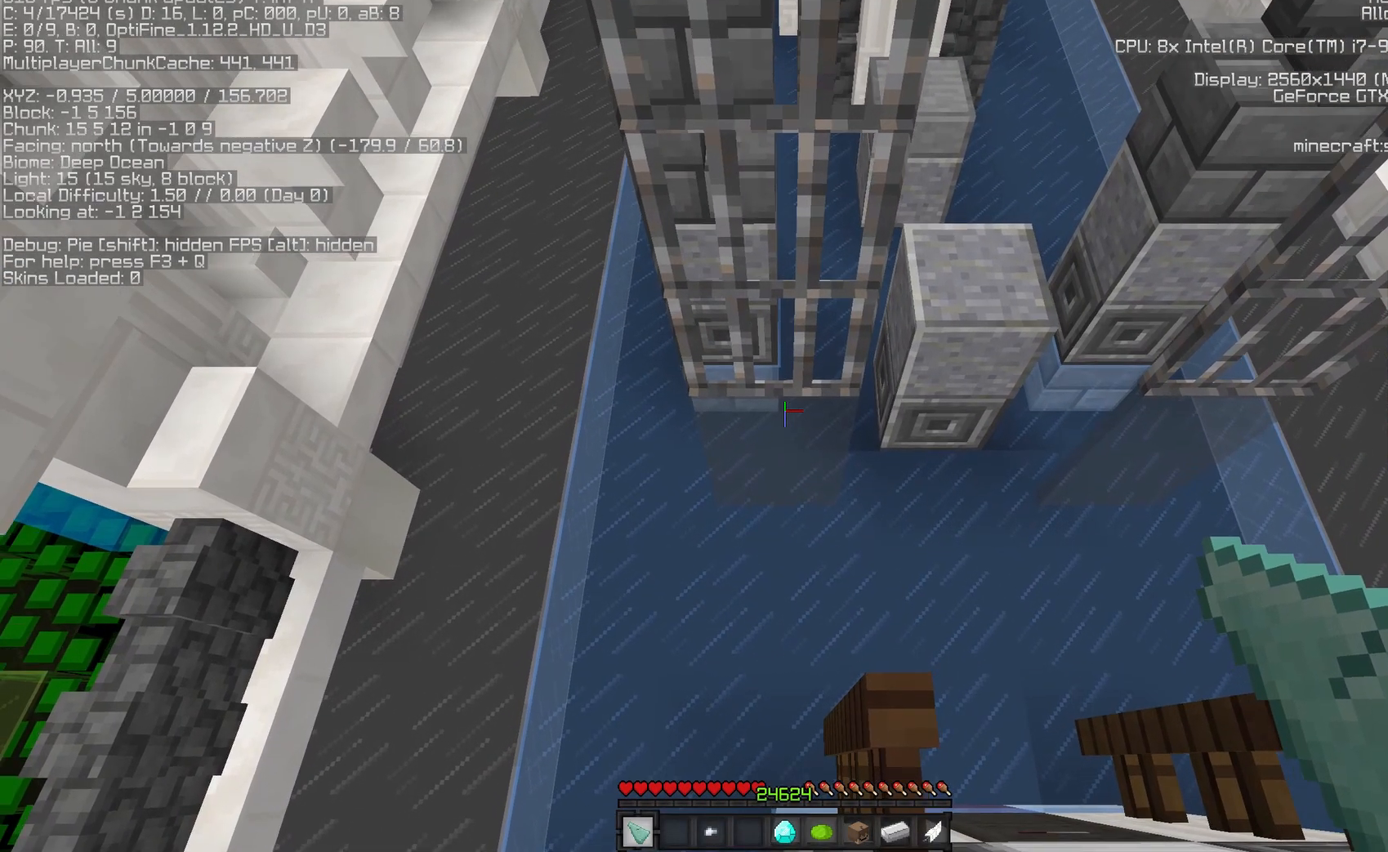
{"keys": ["space", "w"], "mouse": [], "events": [[17, "space", "down"], [17, "w", "down"], [200, "space", "up"], [433, "space", "down"]]}
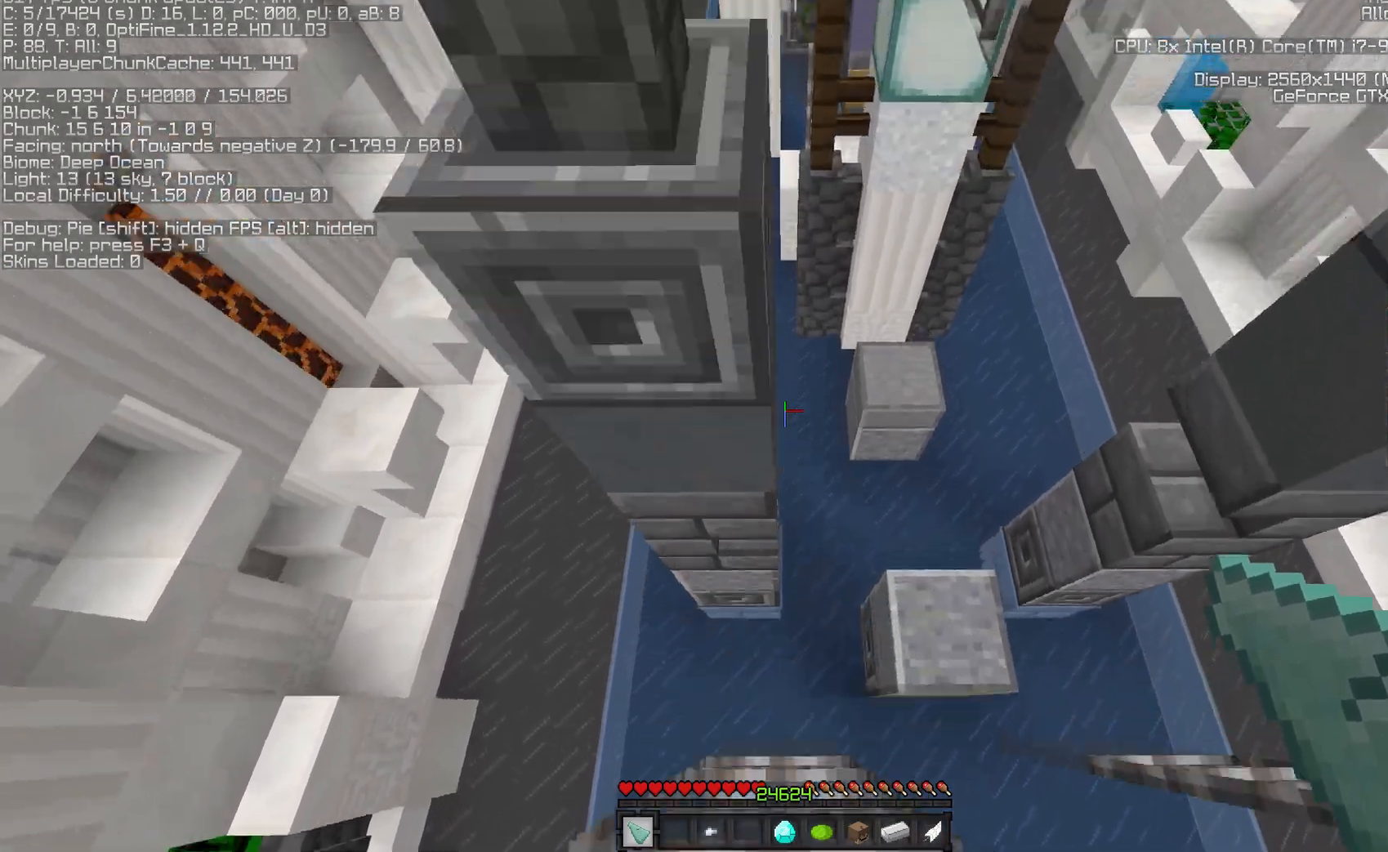
{"keys": ["space", "w"], "mouse": [], "events": [[150, "space", "up"], [400, "space", "down"]]}
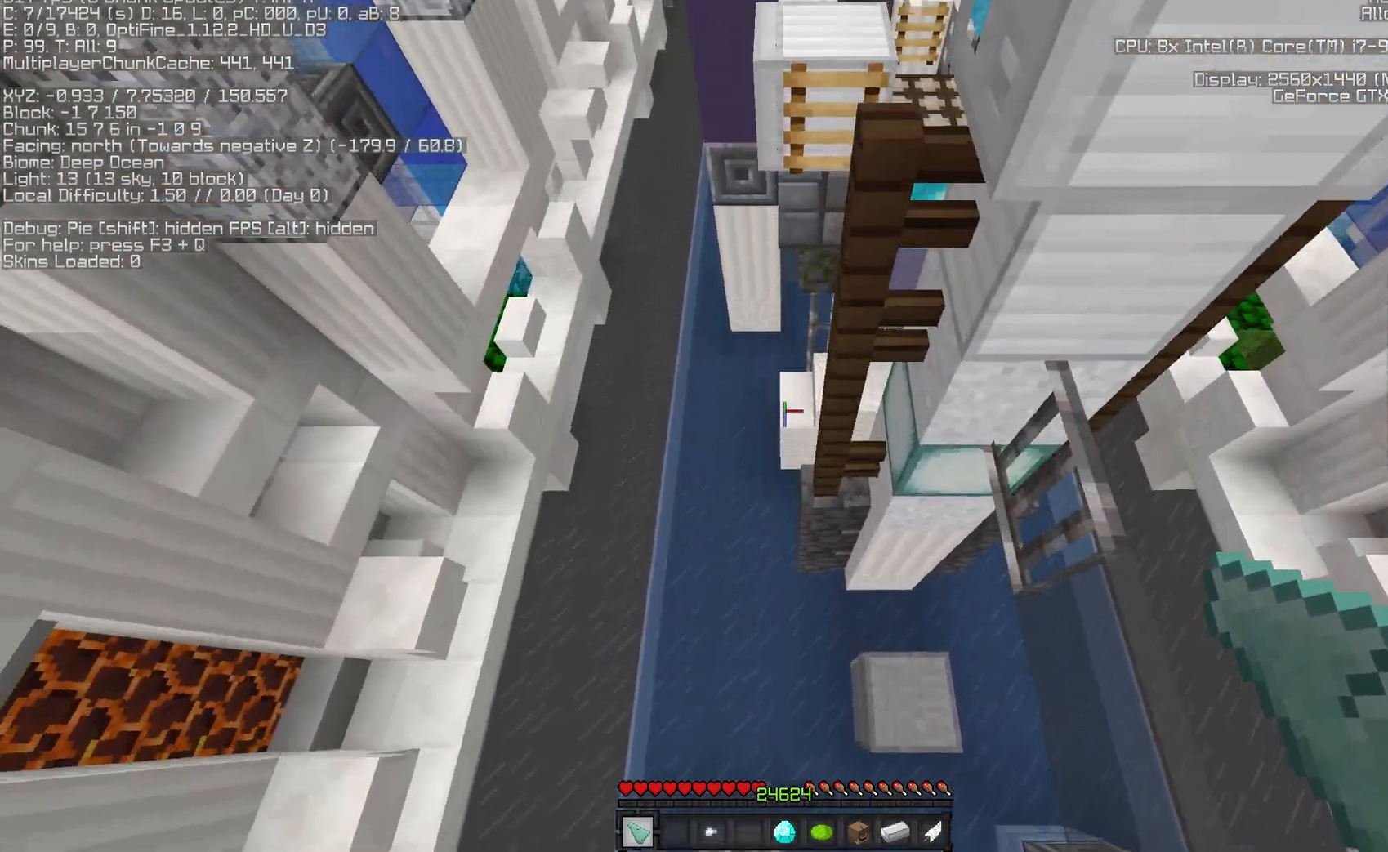
{"keys": ["w"], "mouse": [], "events": [[133, "space", "up"]]}
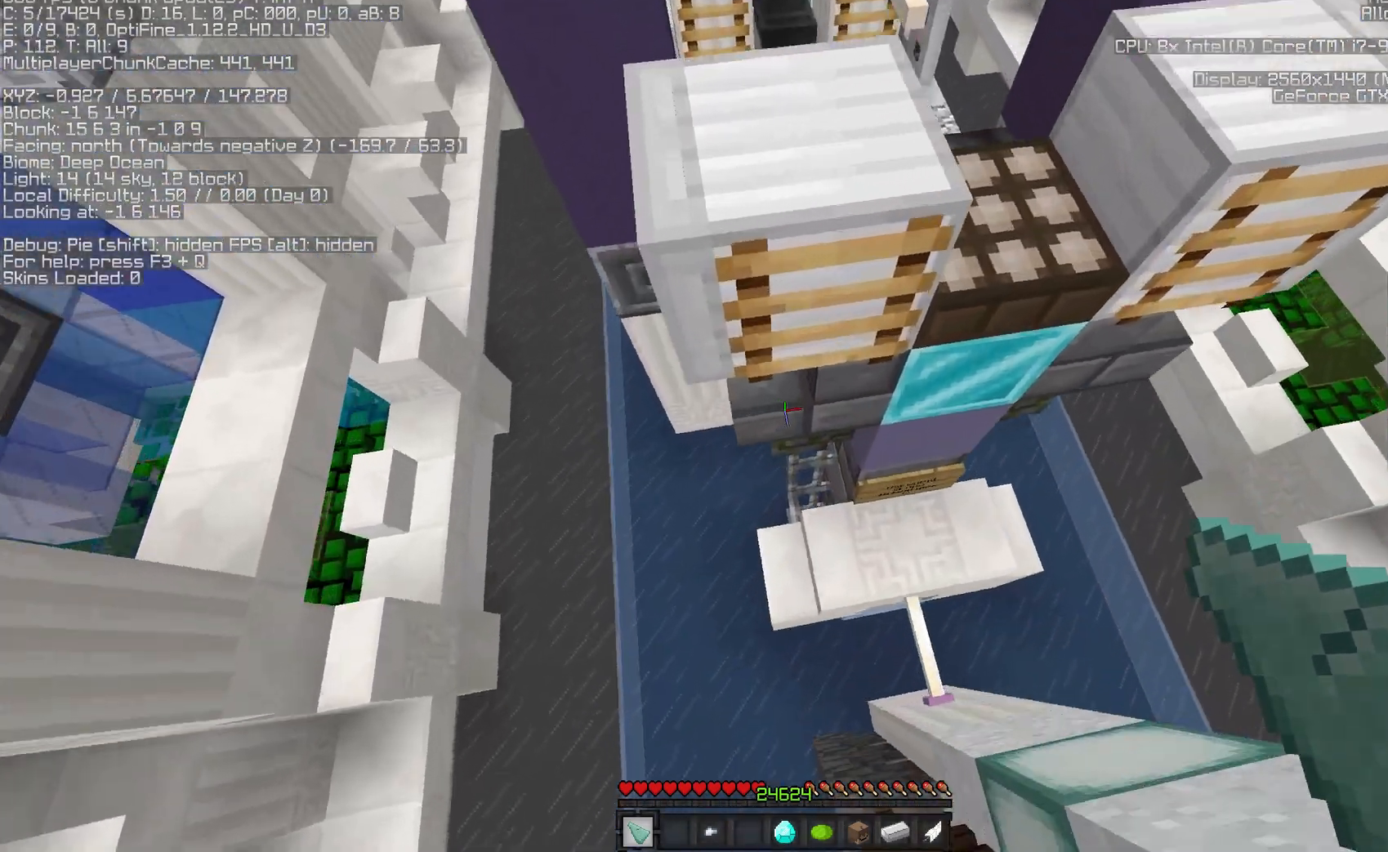
{"keys": ["w"], "mouse": [], "events": []}
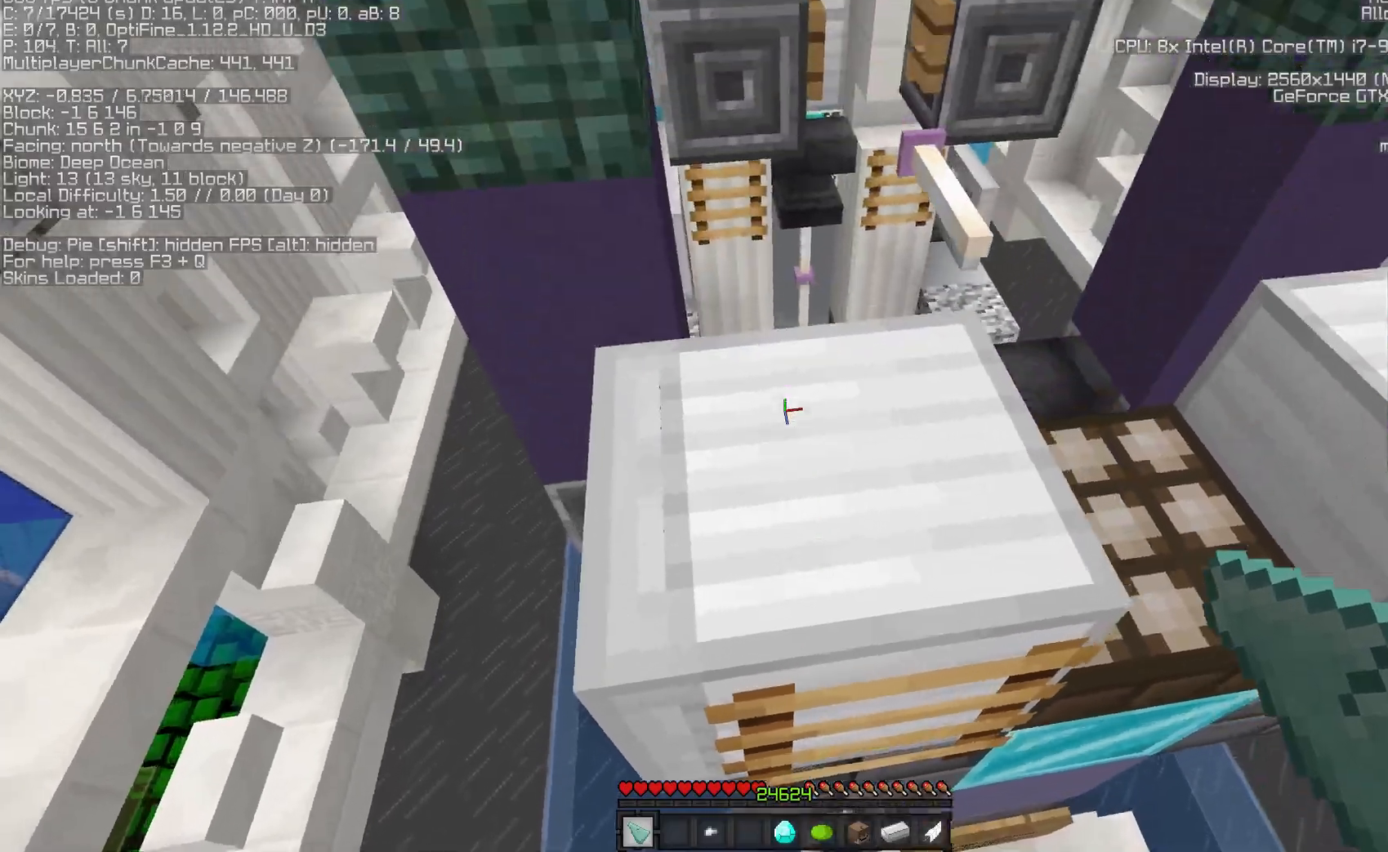
{"keys": ["w"], "mouse": [], "events": []}
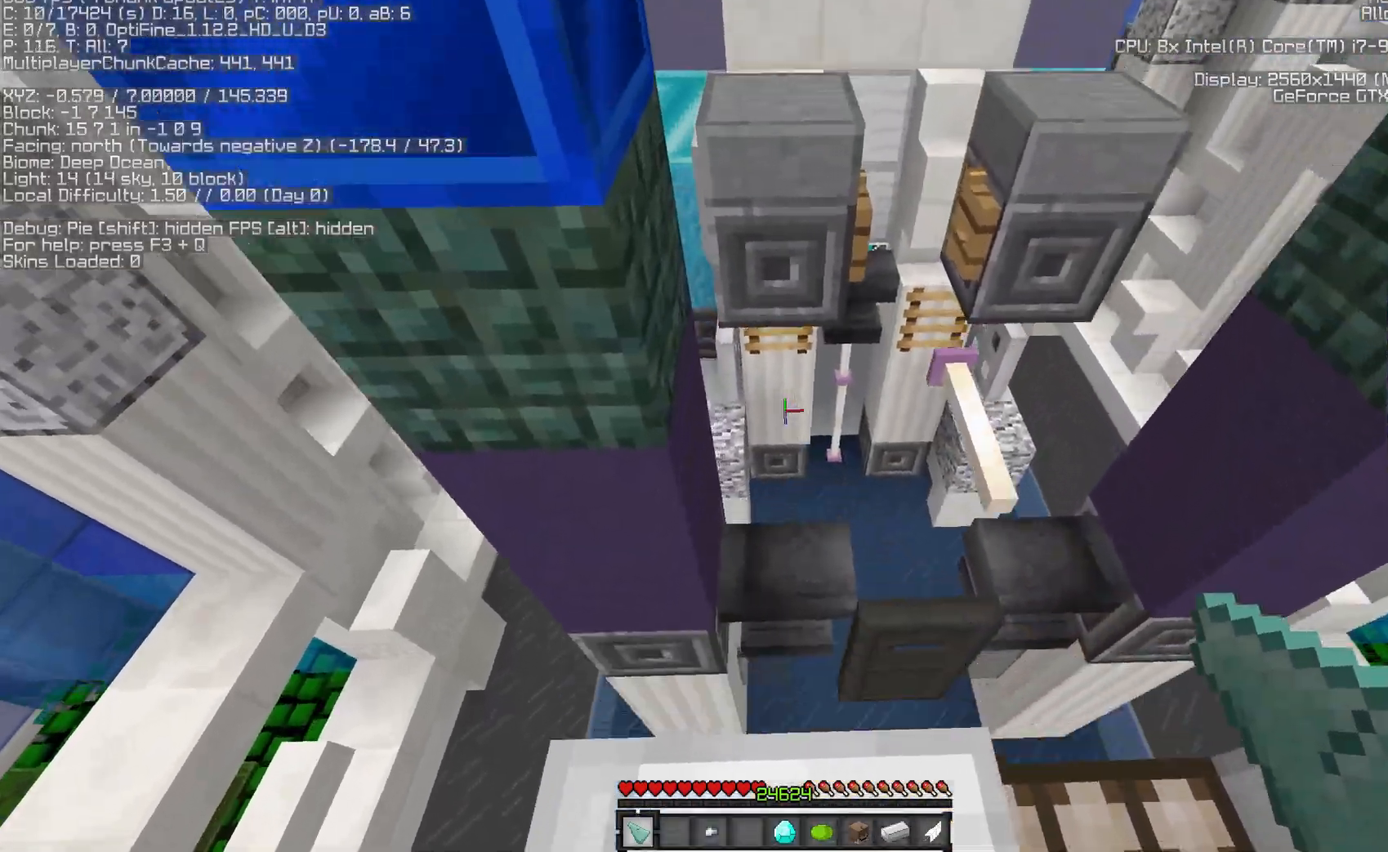
{"keys": ["w"], "mouse": [], "events": [[133, "space", "down"], [417, "space", "up"]]}
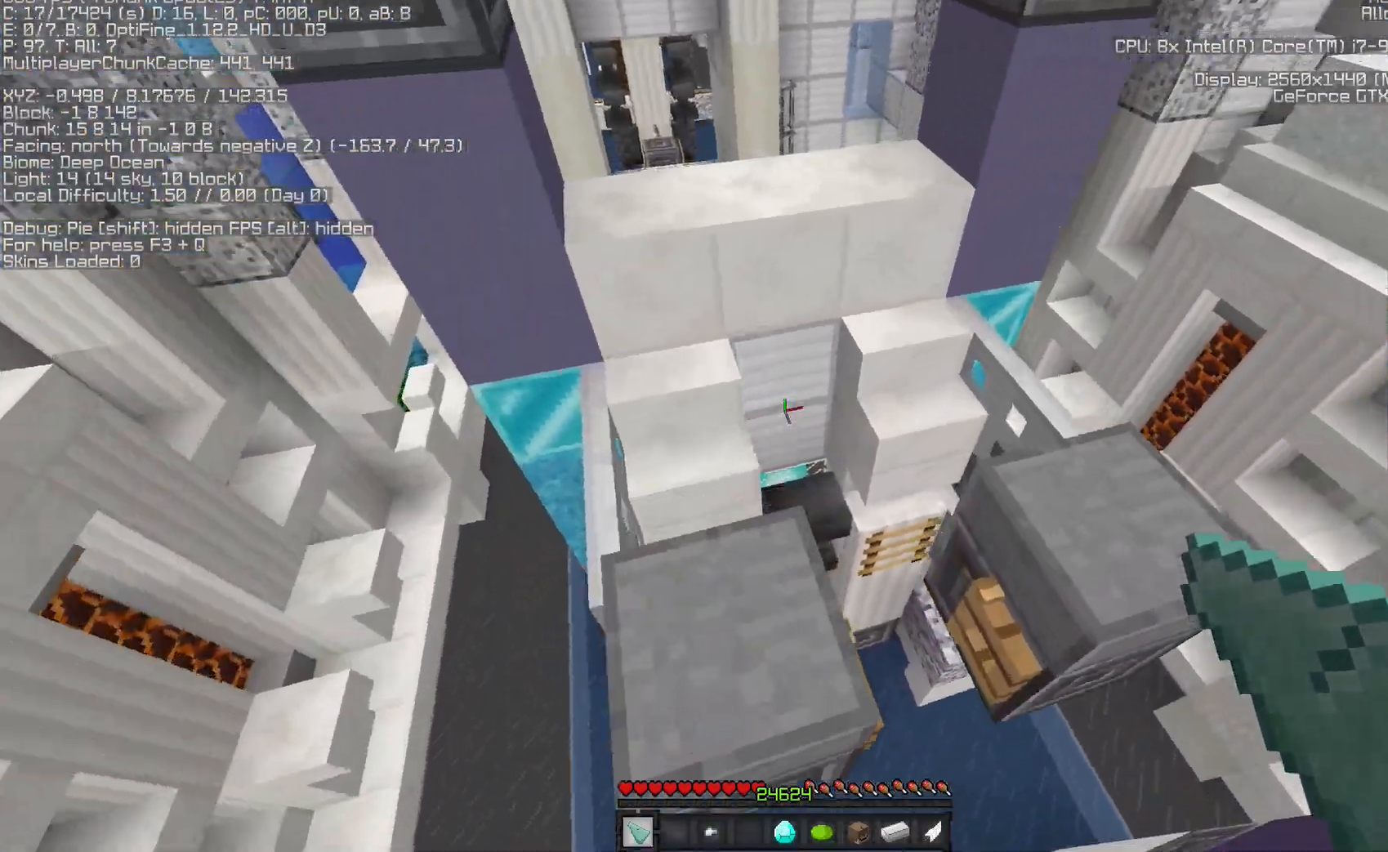
{"keys": ["w"], "mouse": [], "events": [[133, "space", "down"], [333, "space", "up"]]}
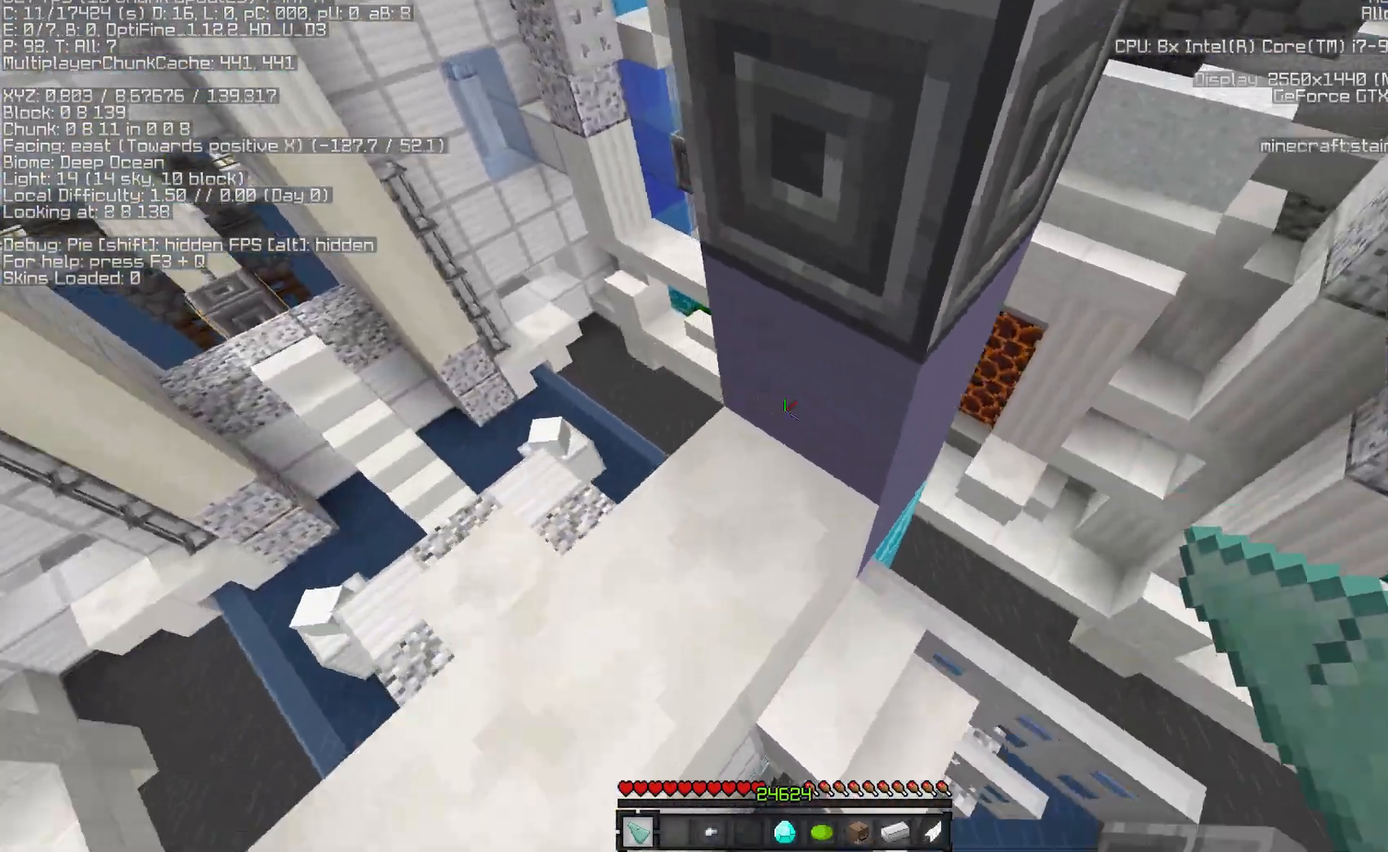
{"keys": ["s"], "mouse": [], "events": [[67, "w", "up"], [183, "s", "down"]]}
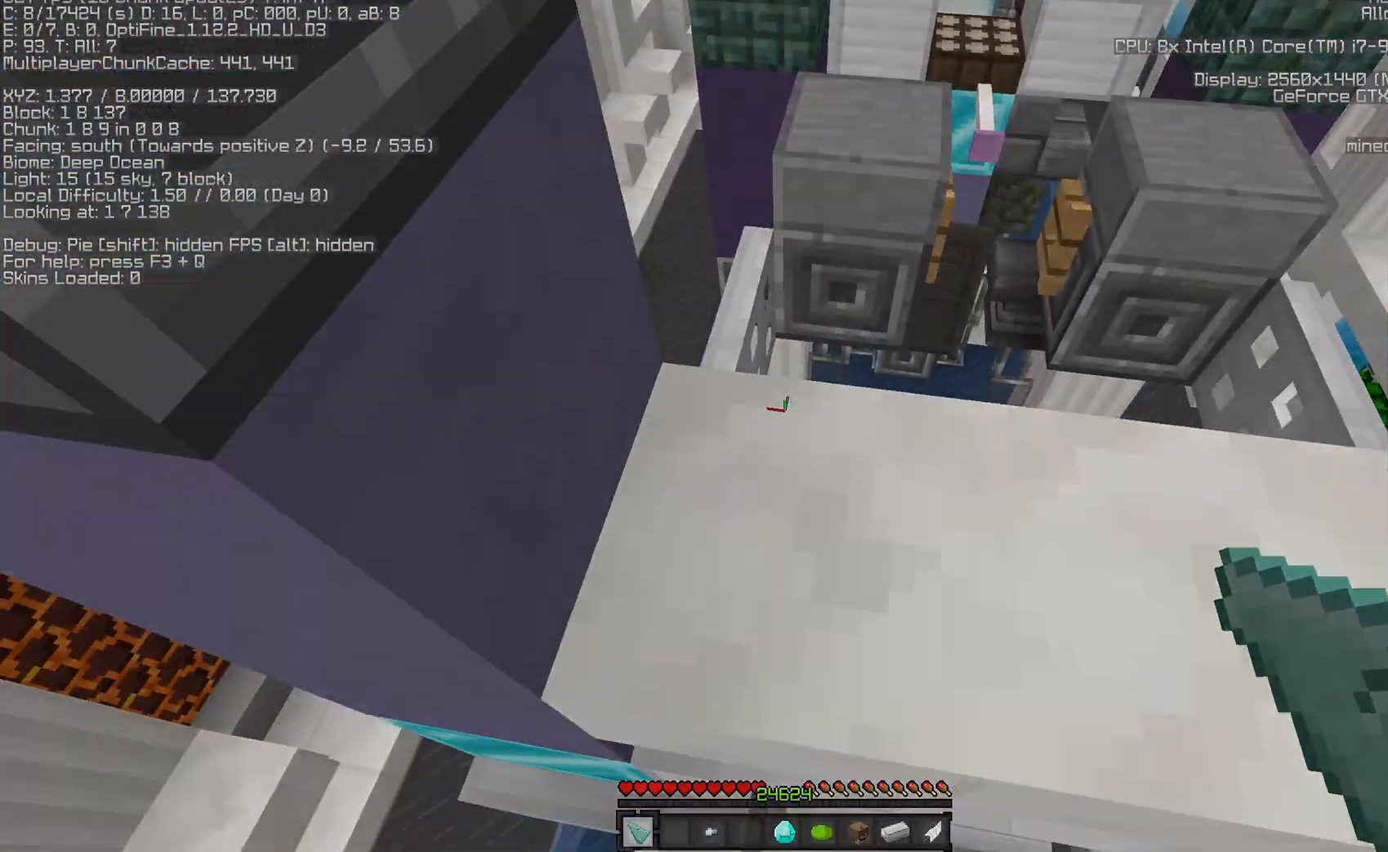
{"keys": [], "mouse": []}
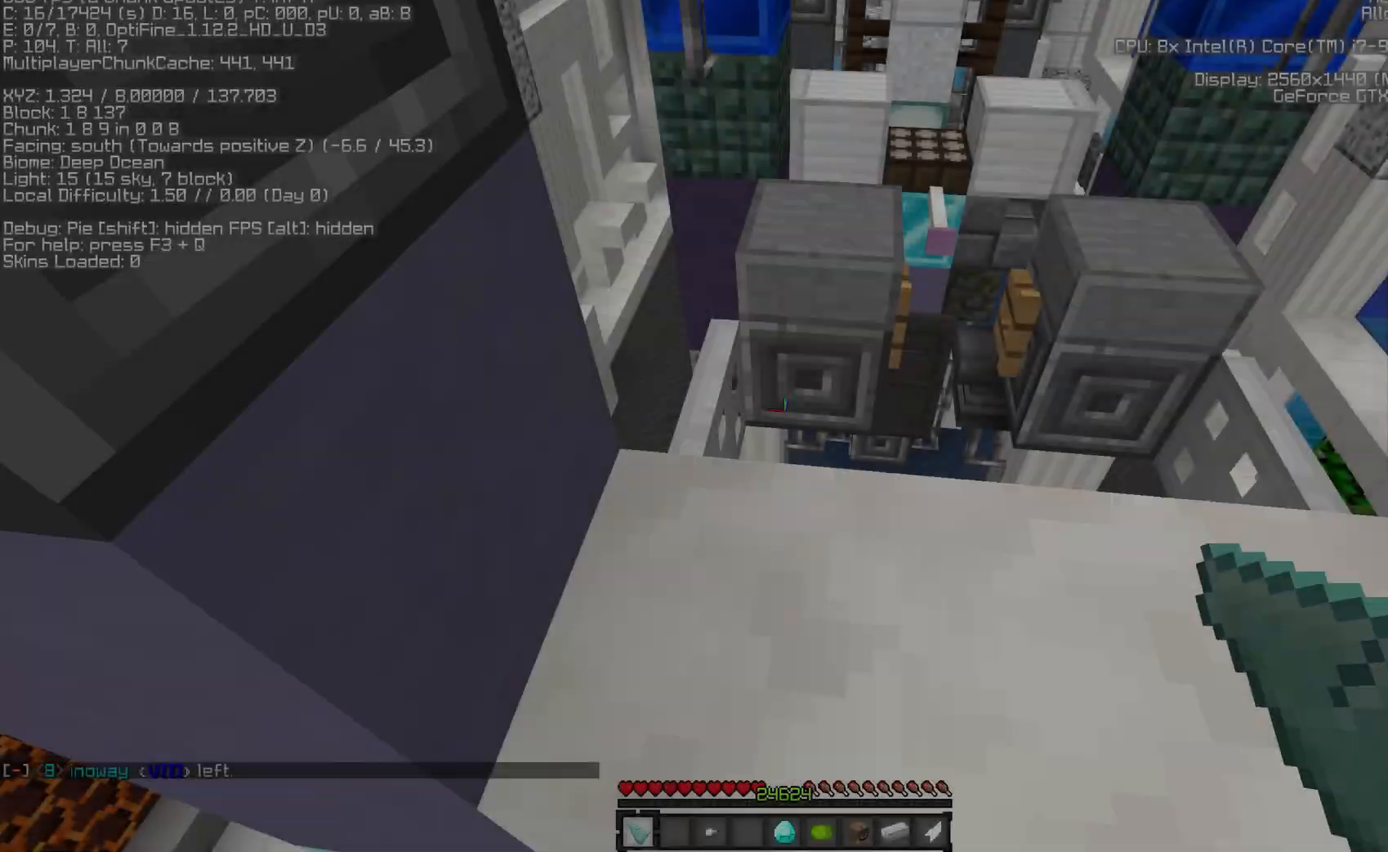
{"keys": ["w"], "mouse": [], "events": [[283, "space", "down"], [283, "w", "down"], [433, "space", "up"]]}
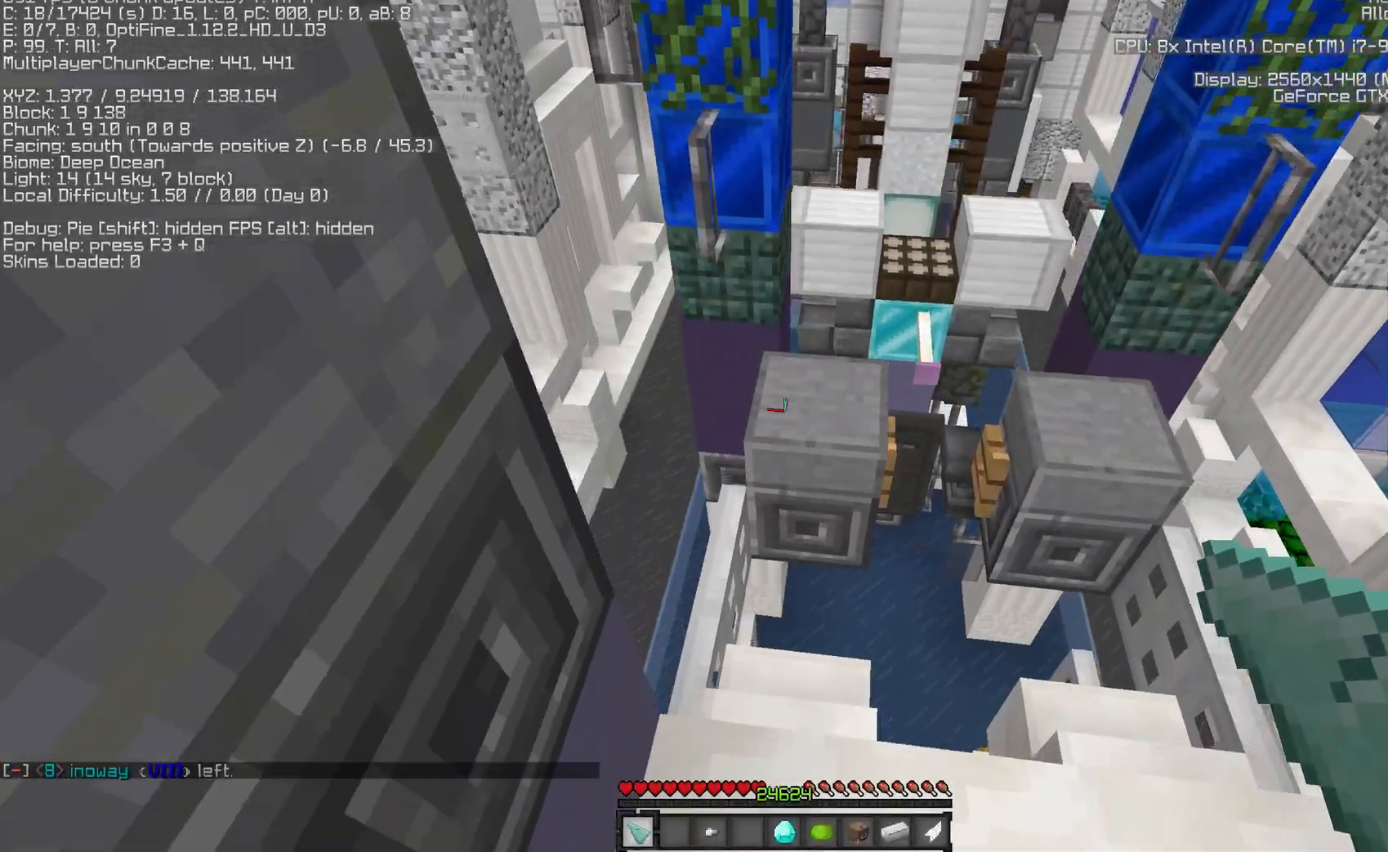
{"keys": ["space", "w"], "mouse": [], "events": [[433, "space", "down"]]}
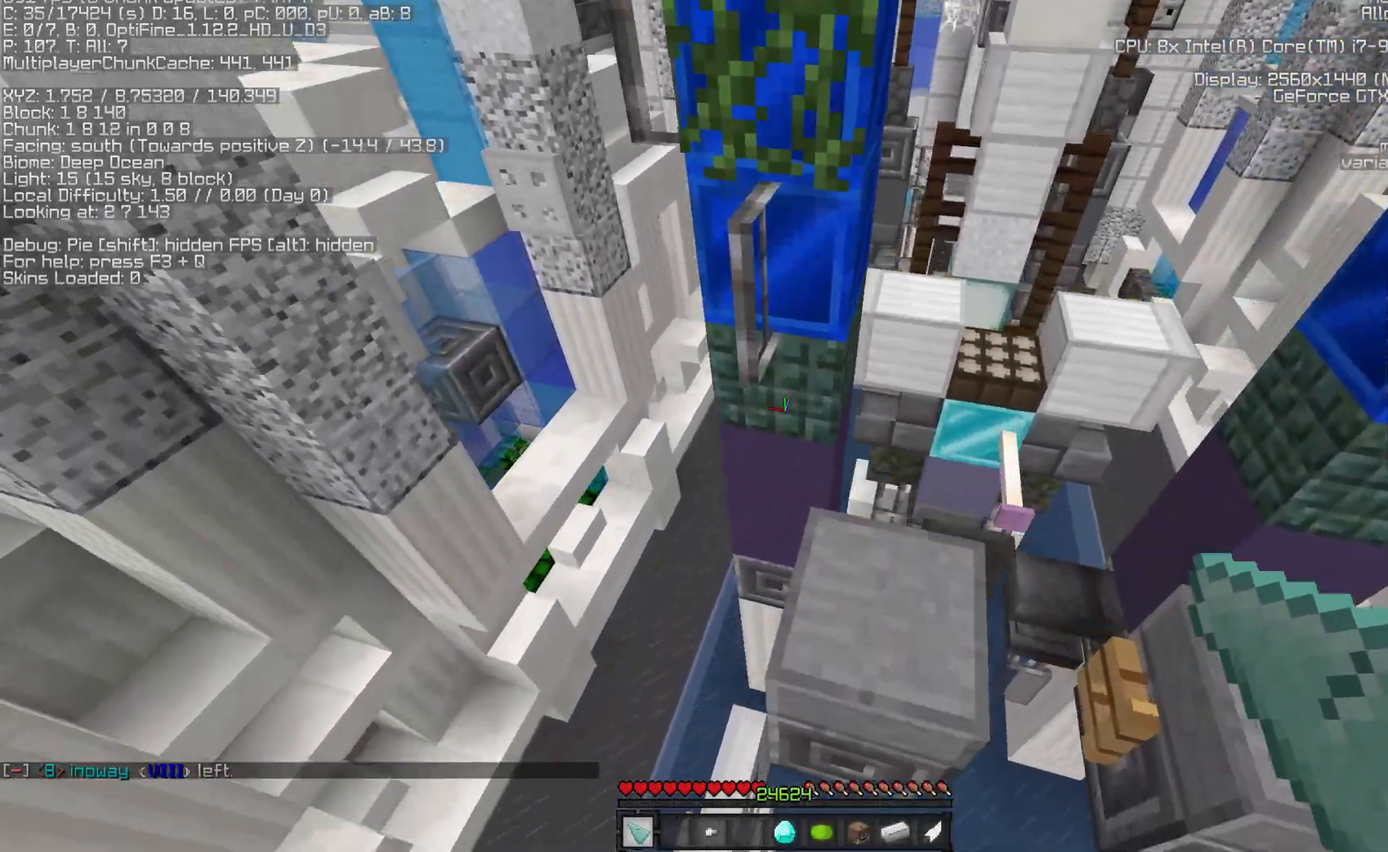
{"keys": ["w"], "mouse": [], "events": [[150, "space", "up"]]}
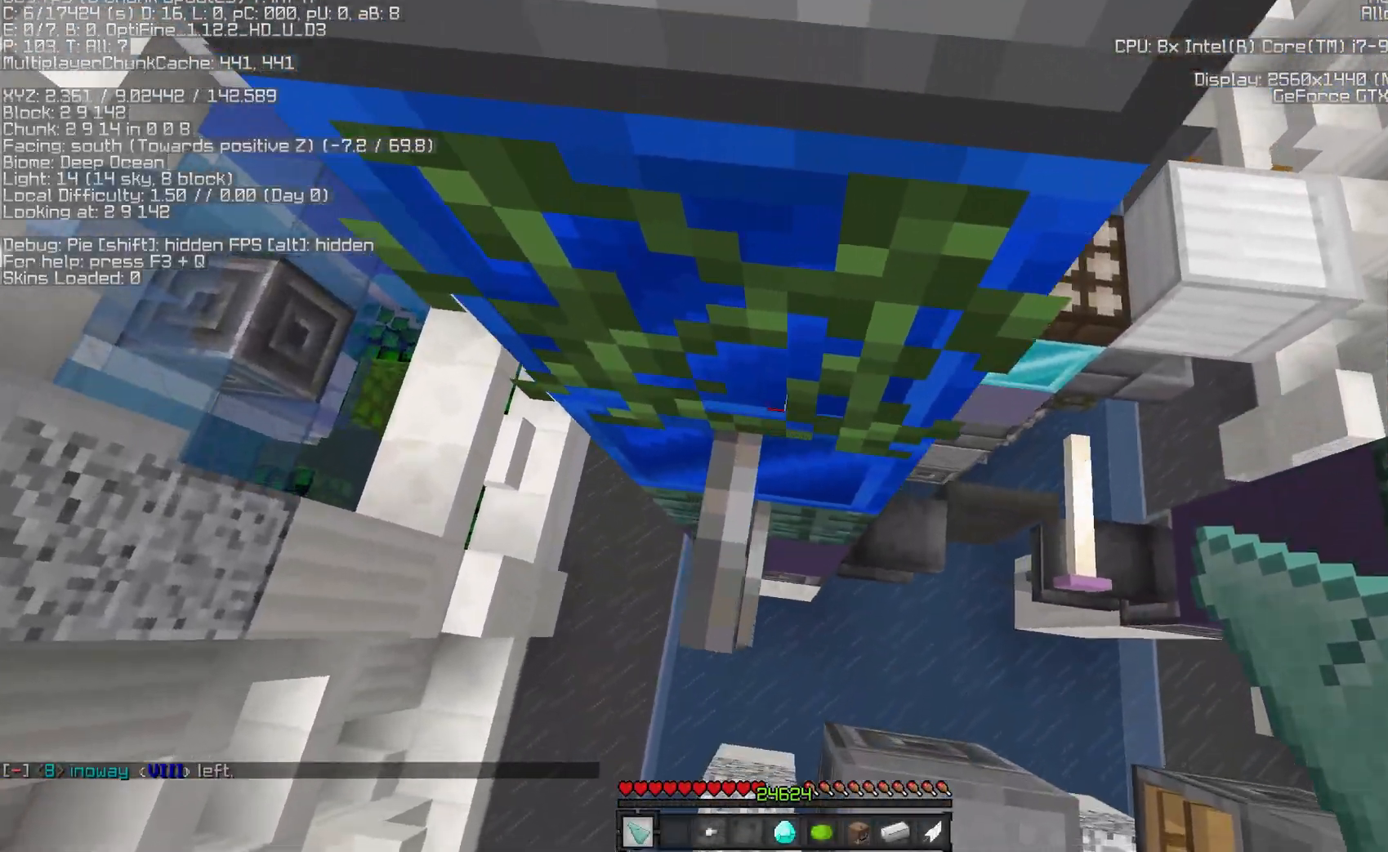
{"keys": ["a", "w"], "mouse": [], "events": [[133, "d", "down"], [300, "a", "down"], [350, "d", "up"]]}